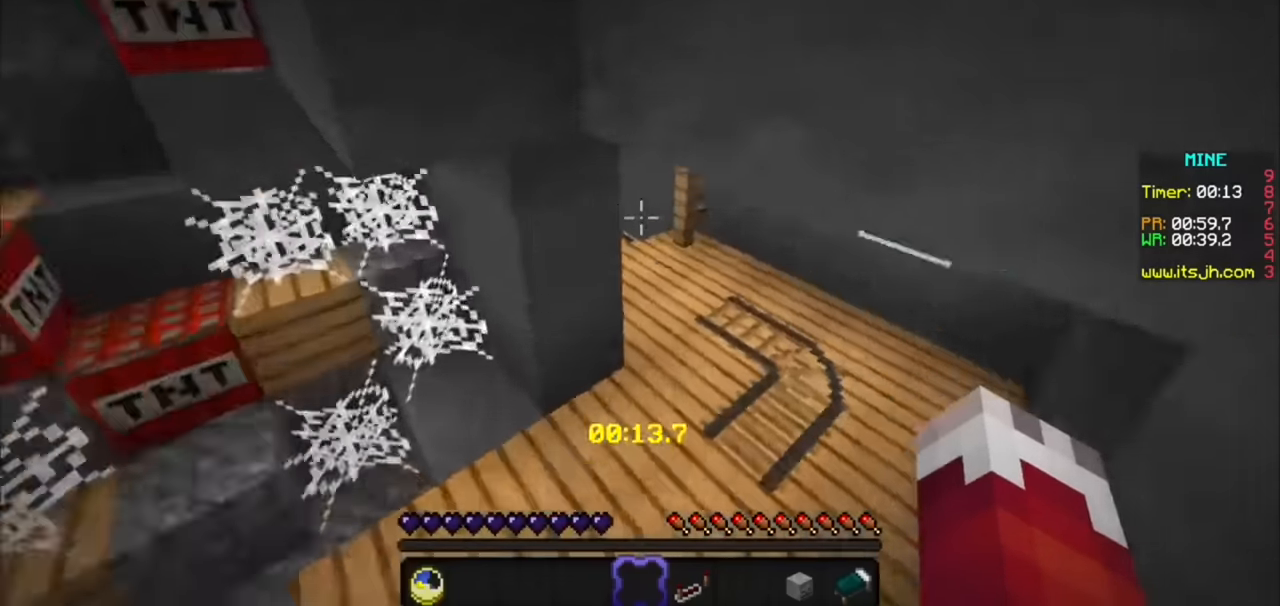
Gameplay with keyboard and mouse; each line is a JSON object with the keys and mouse buttons held at the frame after it. "events" lists presses ("down") and releases ("up") of "a", "d", "s", "mouse_left" and "mouse_right" between this image and that frame as [ms after this image, input, new state], when the widget could be followed in between. "mouse_left", "mouse_right" = the "left", "right" buttons of the "mouse" list. No other keys are recorded. Fast repeated clicks can show as one long hold. Mouse movement is not recorded.
{"keys": ["d"], "mouse": [], "events": [[167, "d", "down"]]}
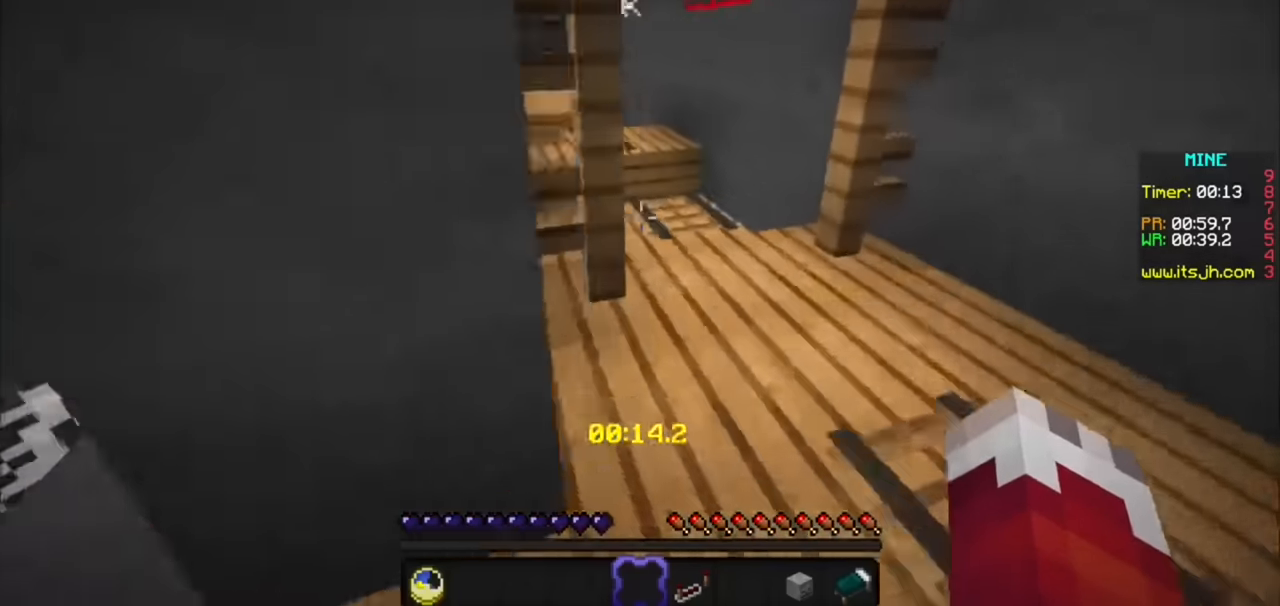
{"keys": [], "mouse": [], "events": [[133, "d", "up"]]}
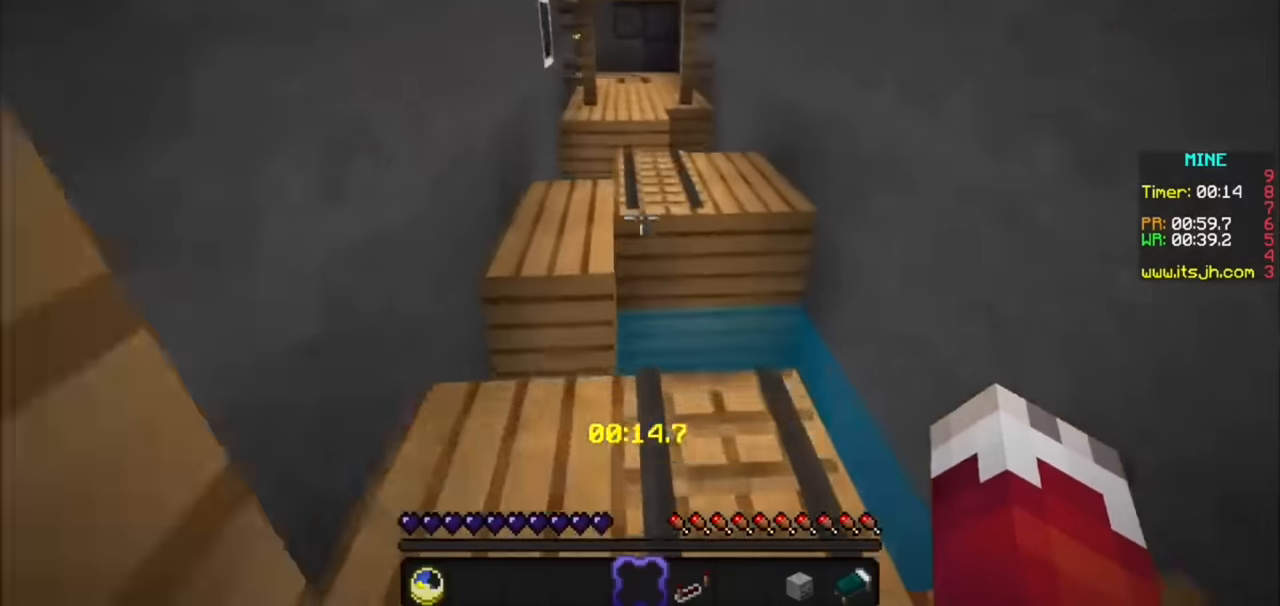
{"keys": [], "mouse": [], "events": []}
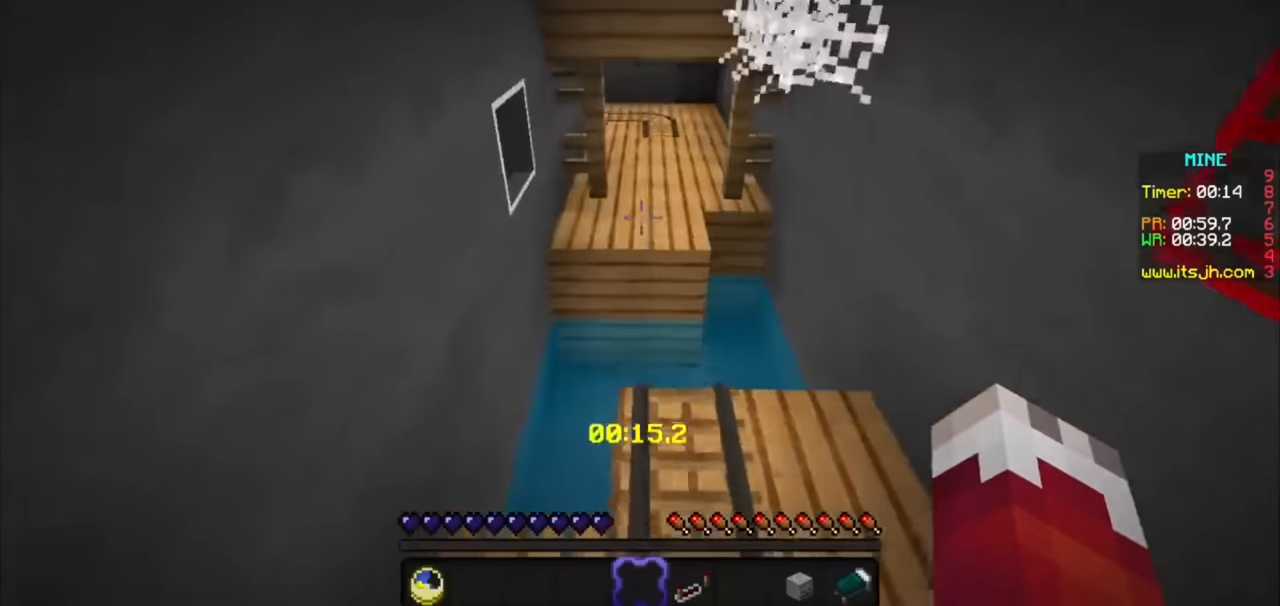
{"keys": [], "mouse": [], "events": []}
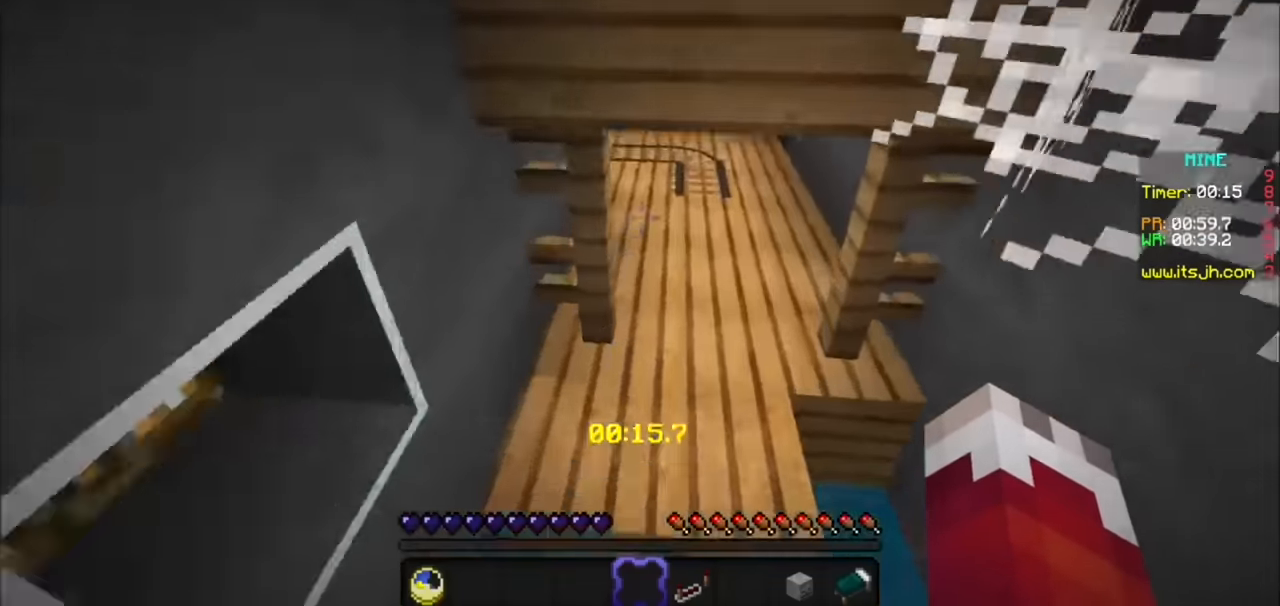
{"keys": [], "mouse": [], "events": []}
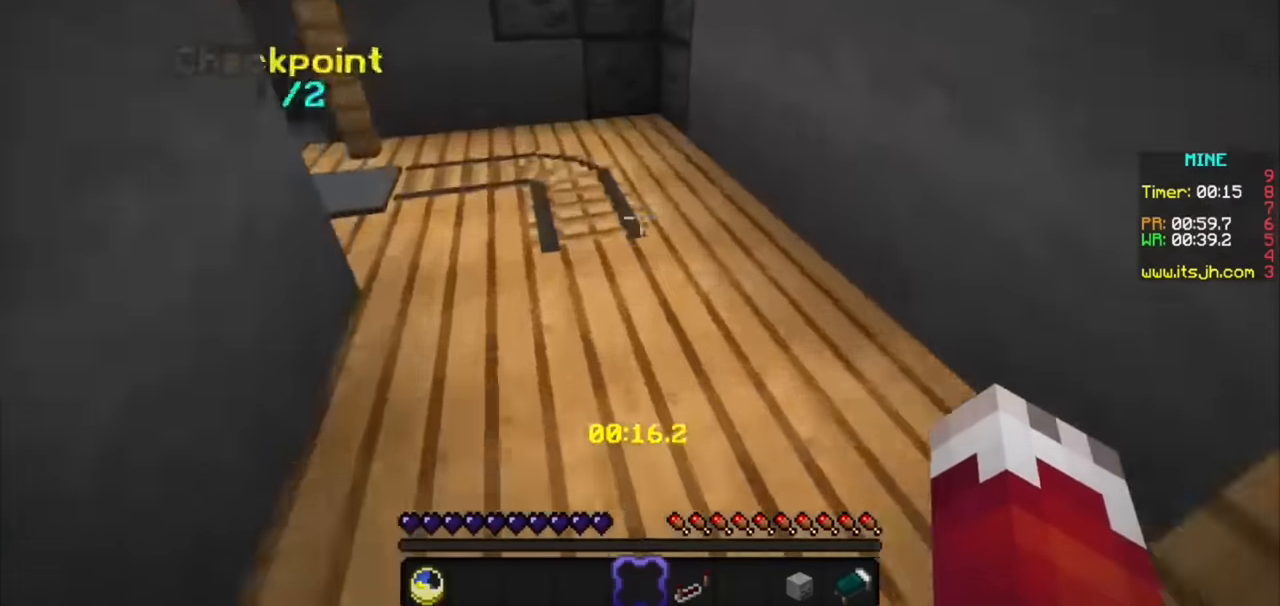
{"keys": ["d"], "mouse": [], "events": [[300, "d", "down"]]}
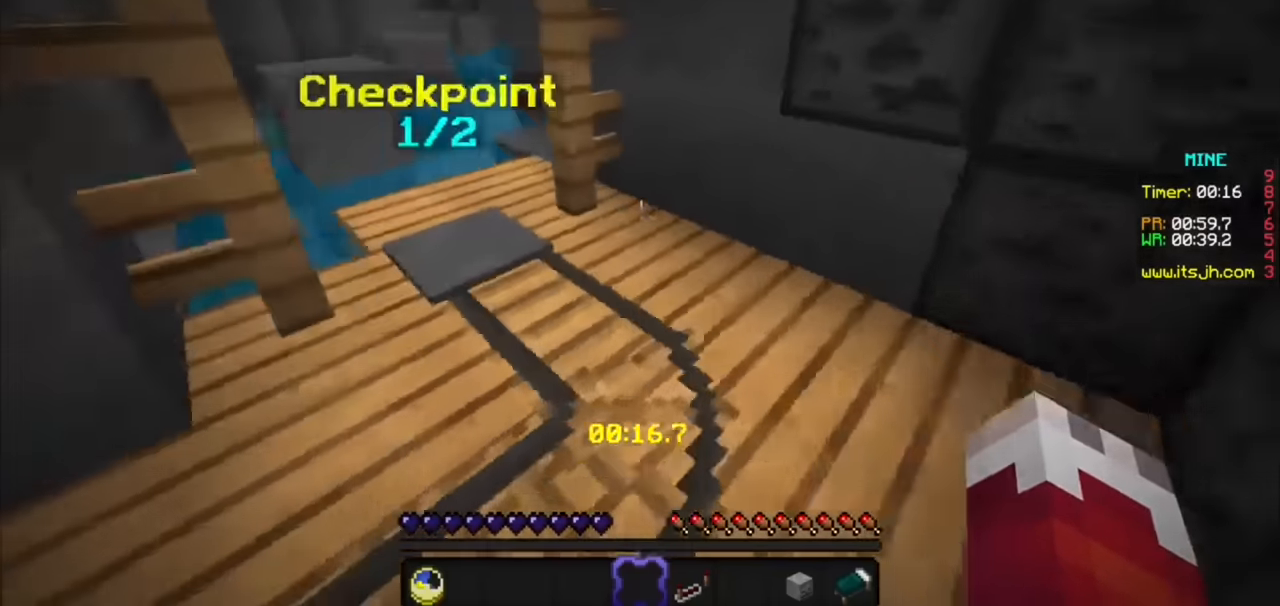
{"keys": ["a"], "mouse": [], "events": [[233, "d", "up"], [467, "a", "down"]]}
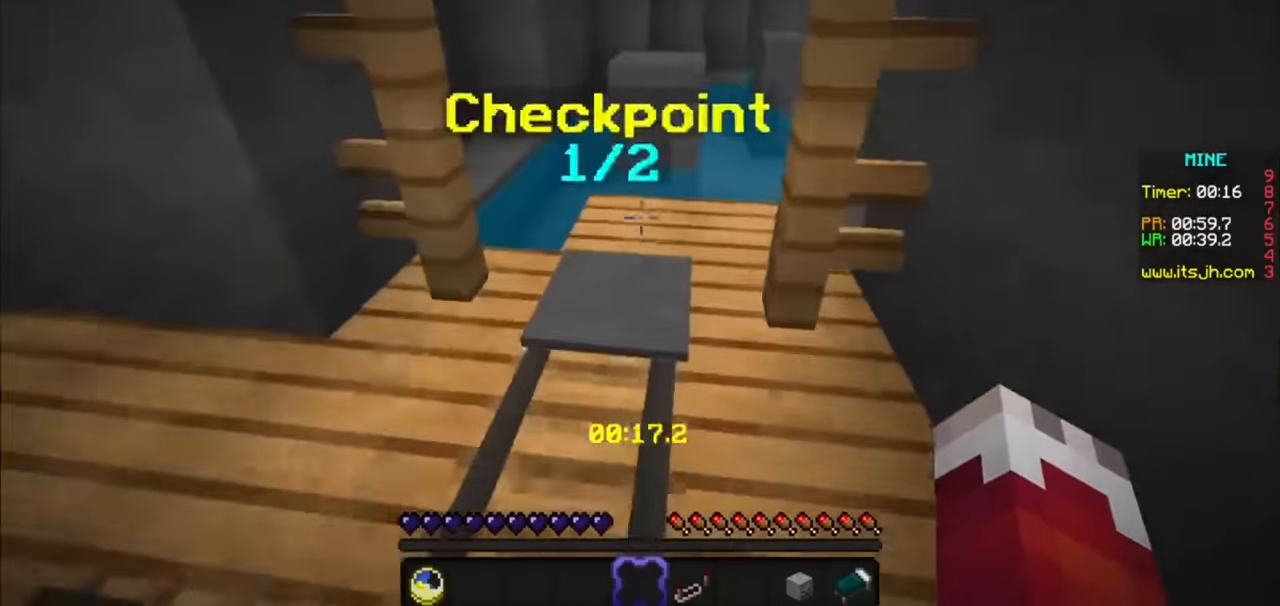
{"keys": [], "mouse": [], "events": [[100, "a", "up"]]}
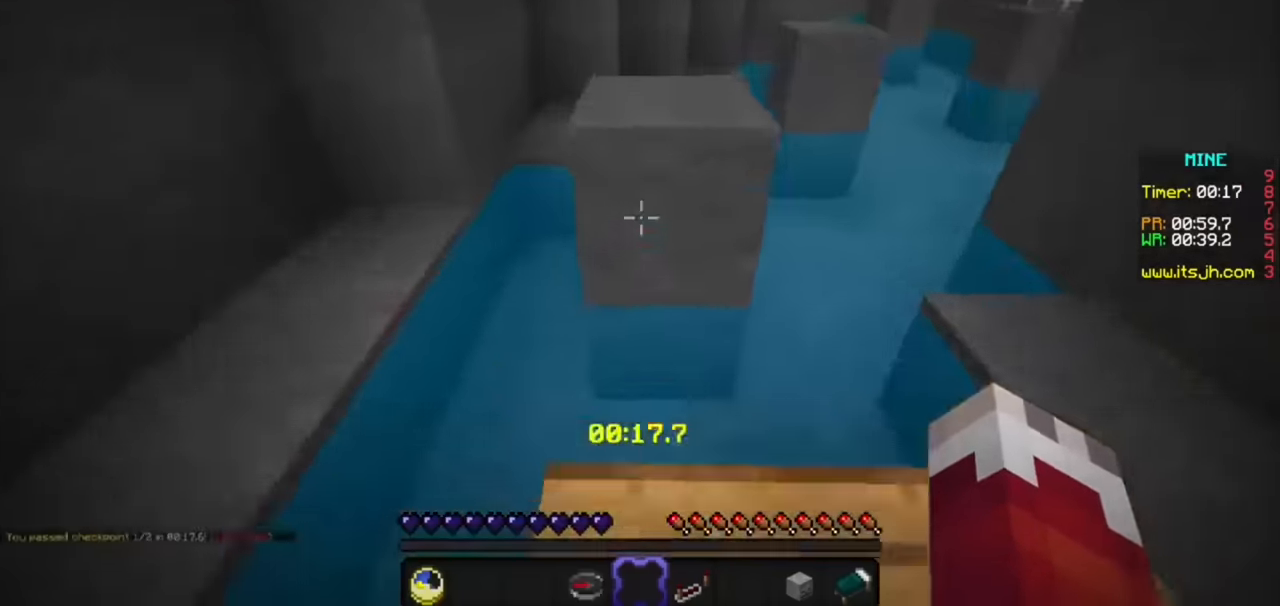
{"keys": [], "mouse": [], "events": []}
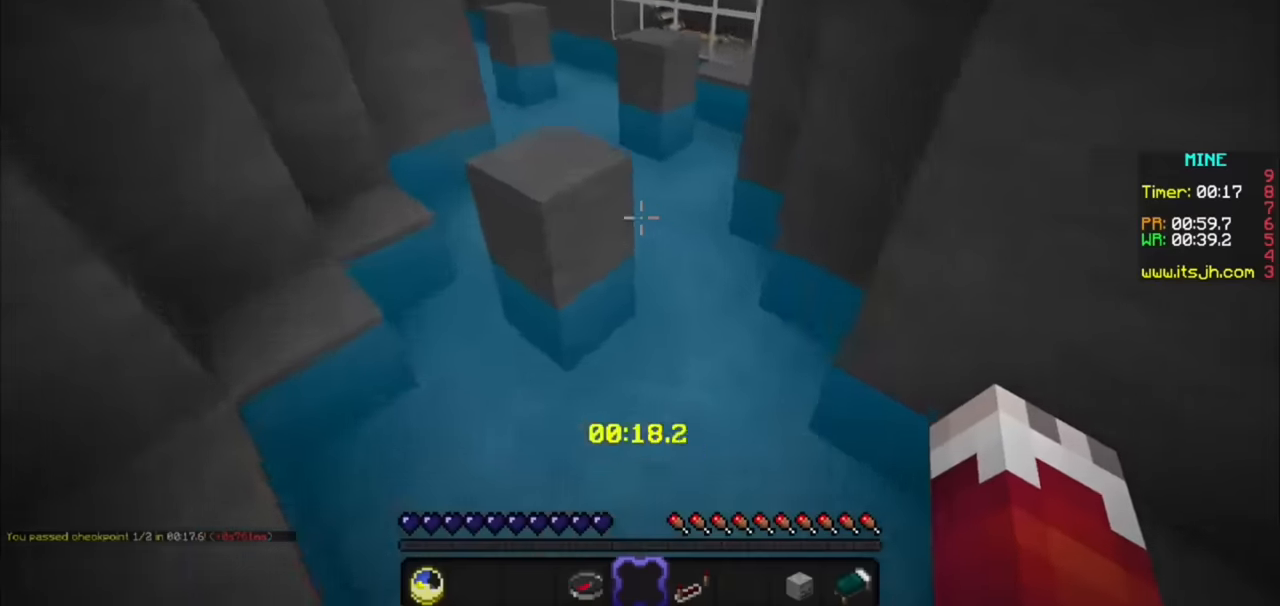
{"keys": [], "mouse": [], "events": [[200, "a", "down"], [367, "a", "up"]]}
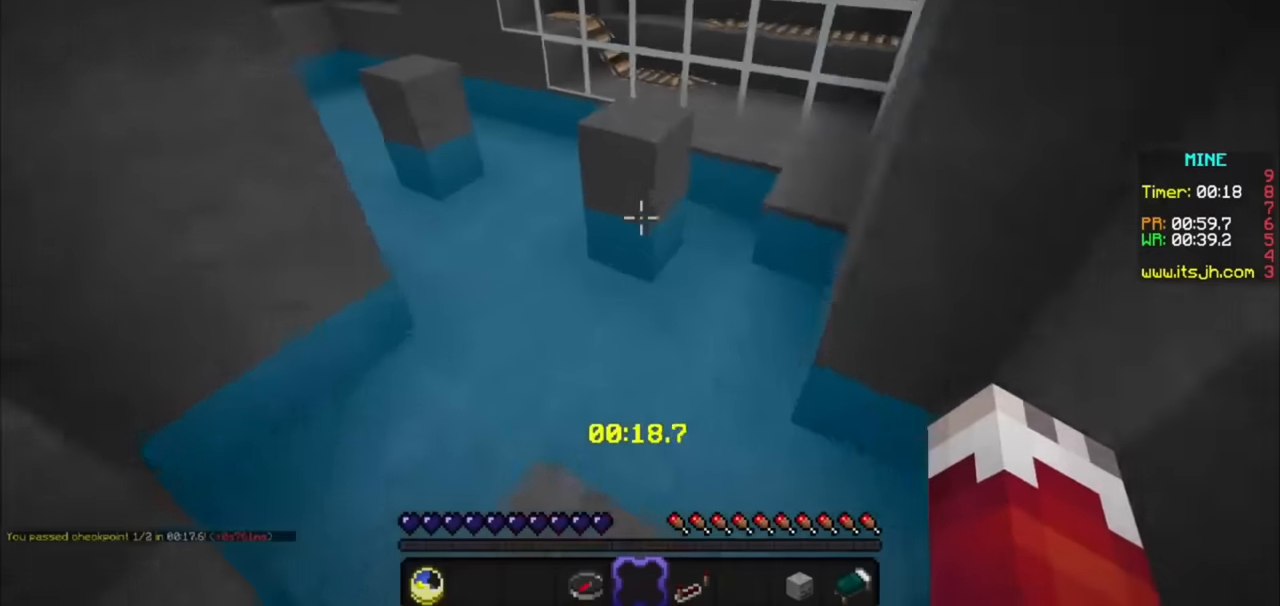
{"keys": ["d"], "mouse": [], "events": [[333, "d", "down"]]}
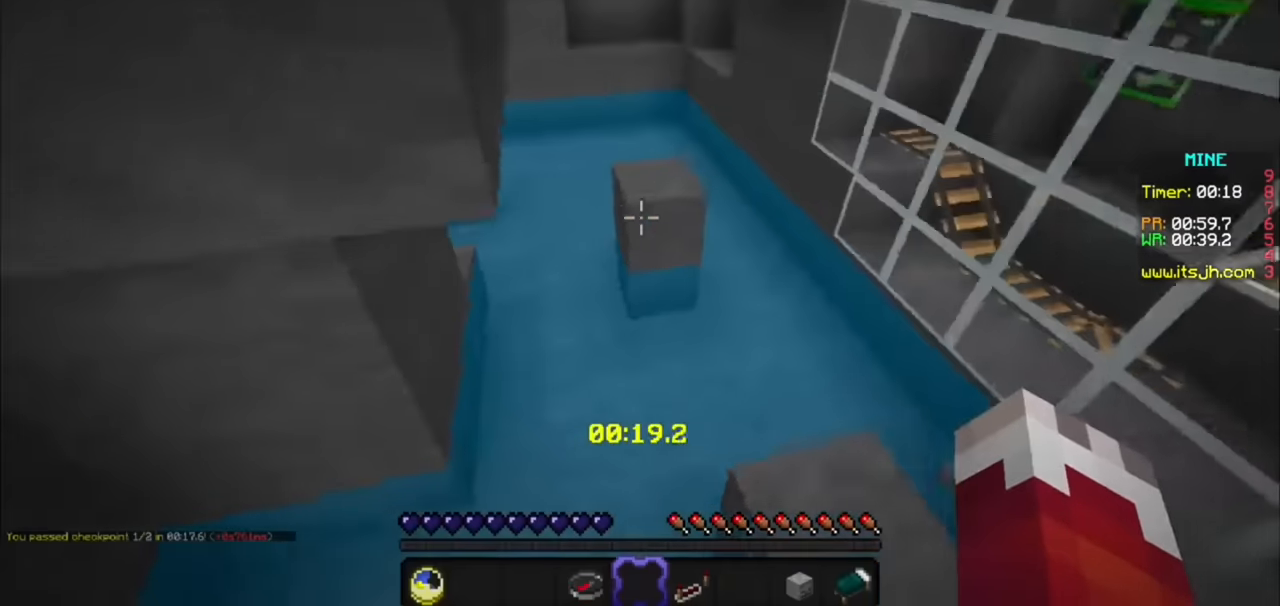
{"keys": [], "mouse": [], "events": [[100, "d", "up"]]}
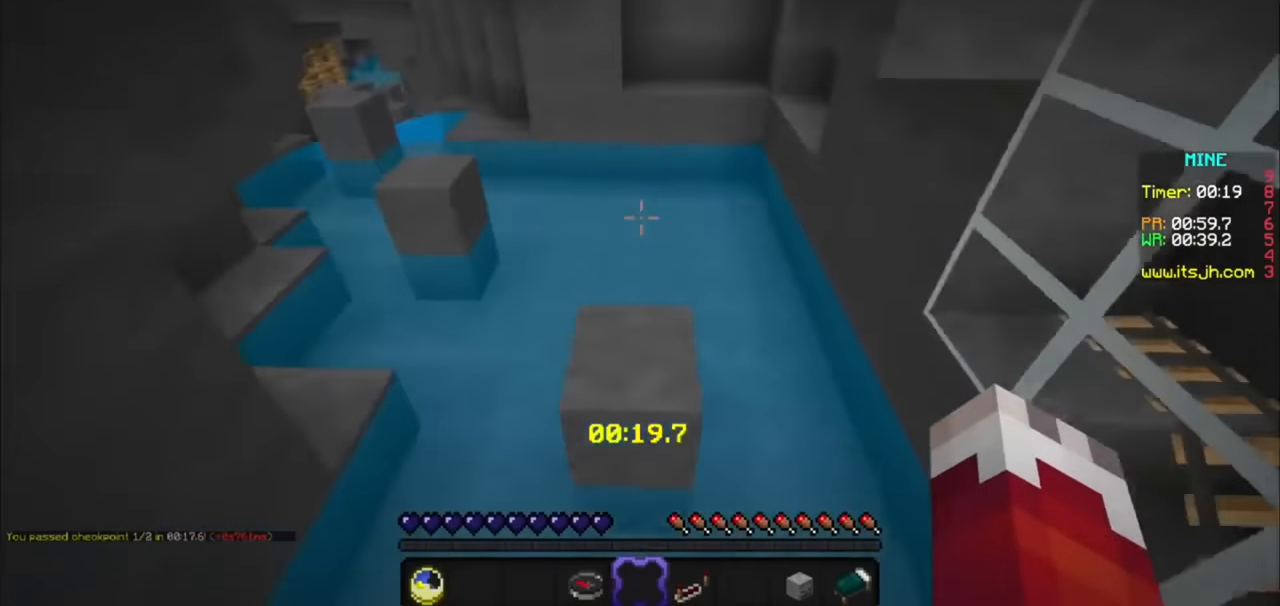
{"keys": [], "mouse": [], "events": []}
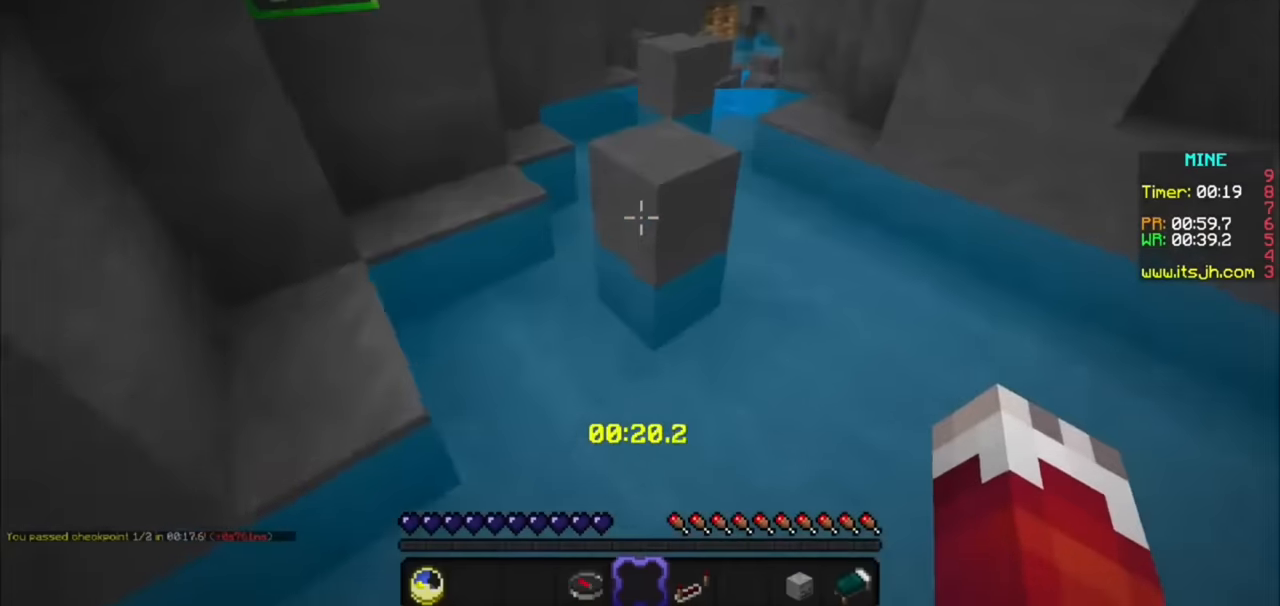
{"keys": [], "mouse": [], "events": []}
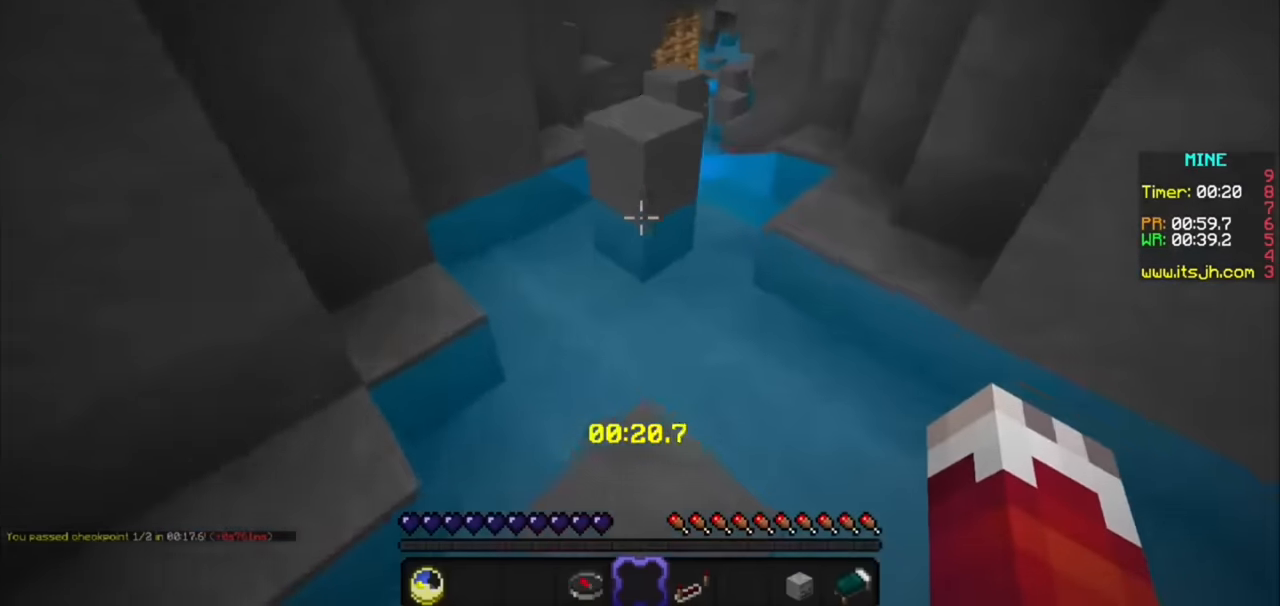
{"keys": [], "mouse": [], "events": []}
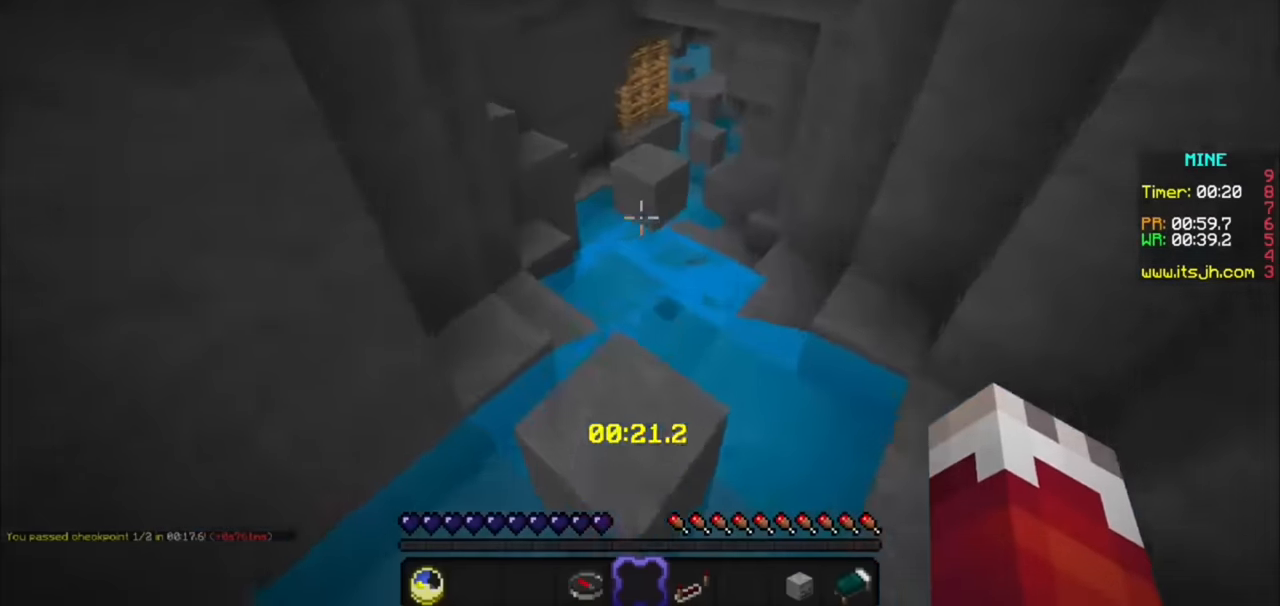
{"keys": [], "mouse": [], "events": []}
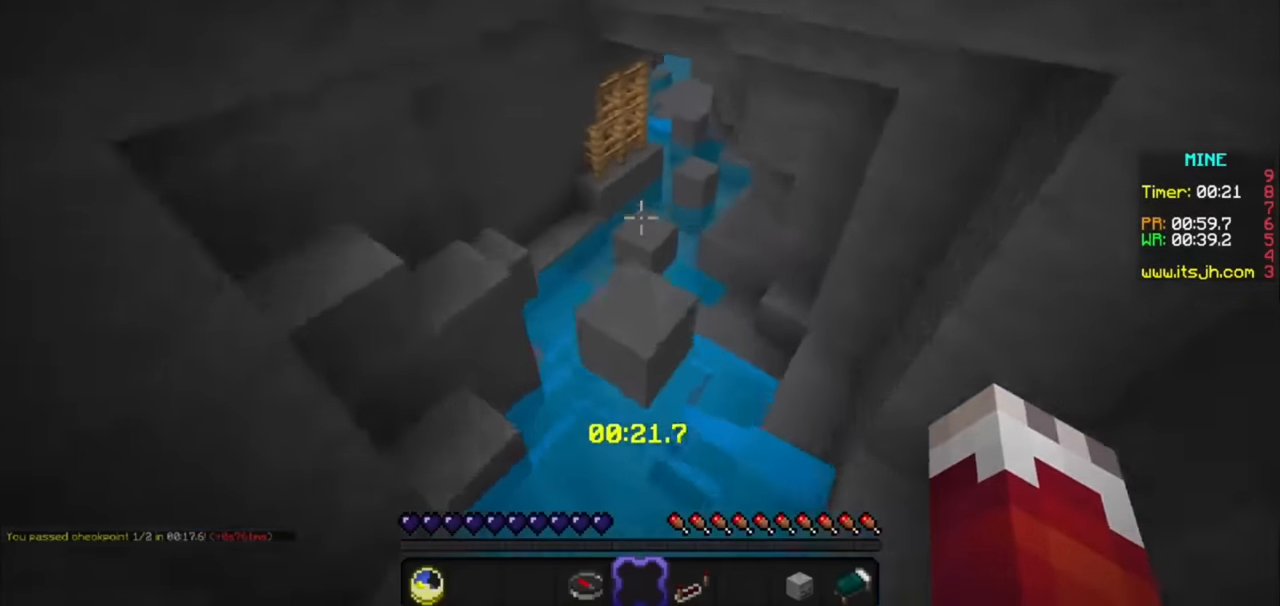
{"keys": [], "mouse": [], "events": []}
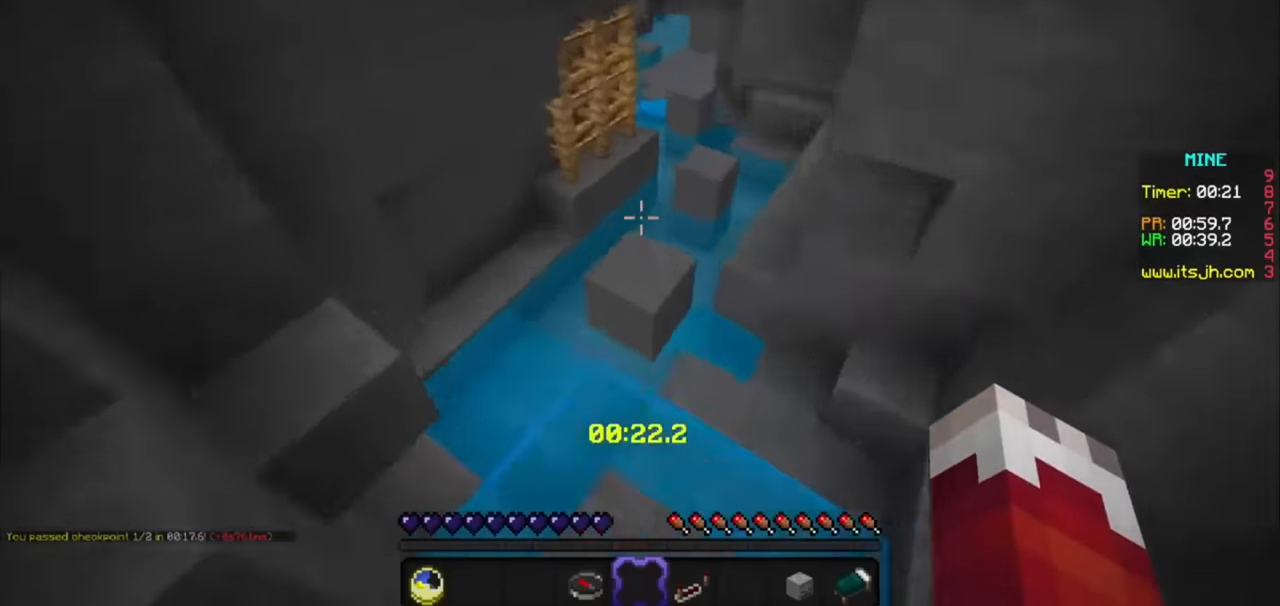
{"keys": [], "mouse": [], "events": []}
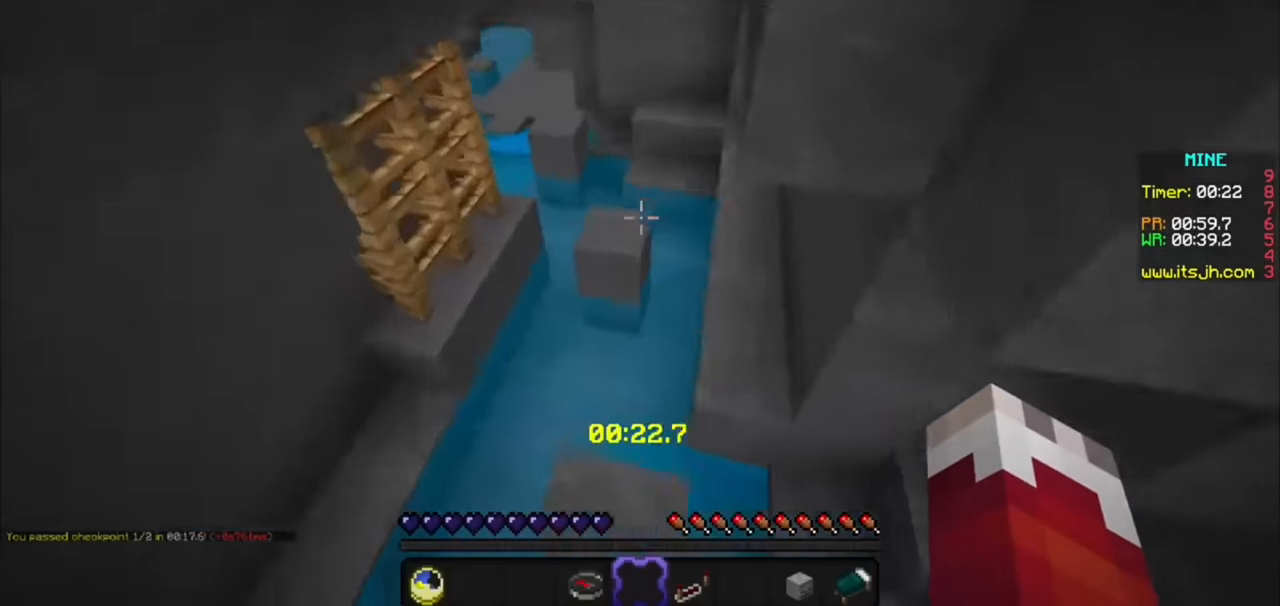
{"keys": [], "mouse": [], "events": []}
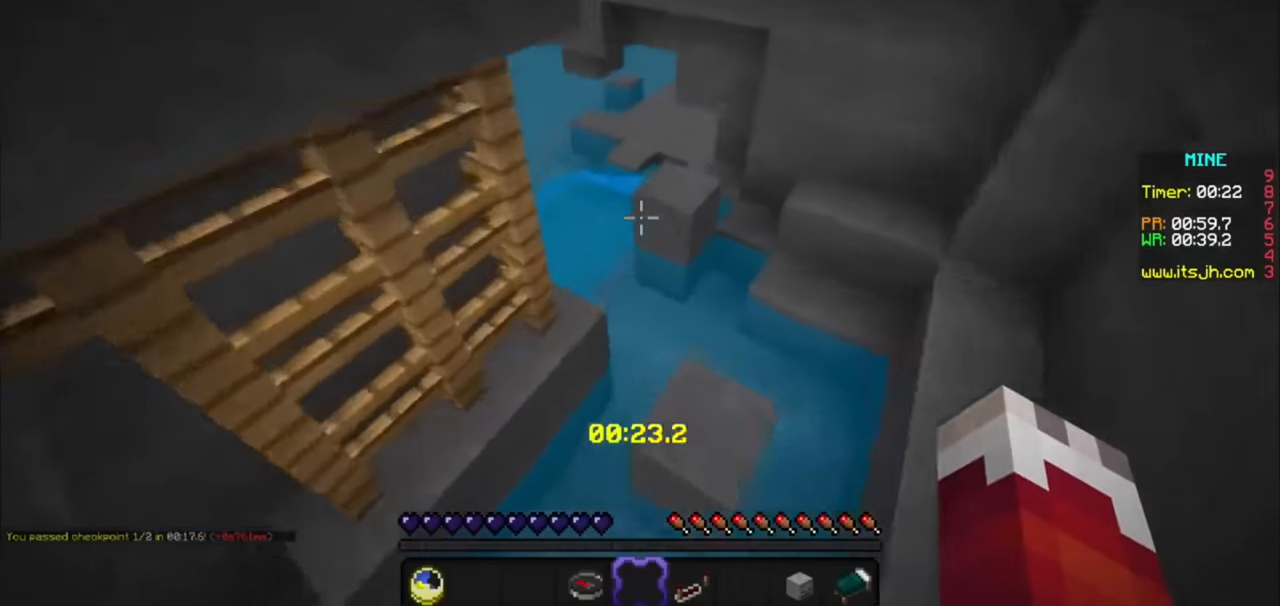
{"keys": [], "mouse": [], "events": []}
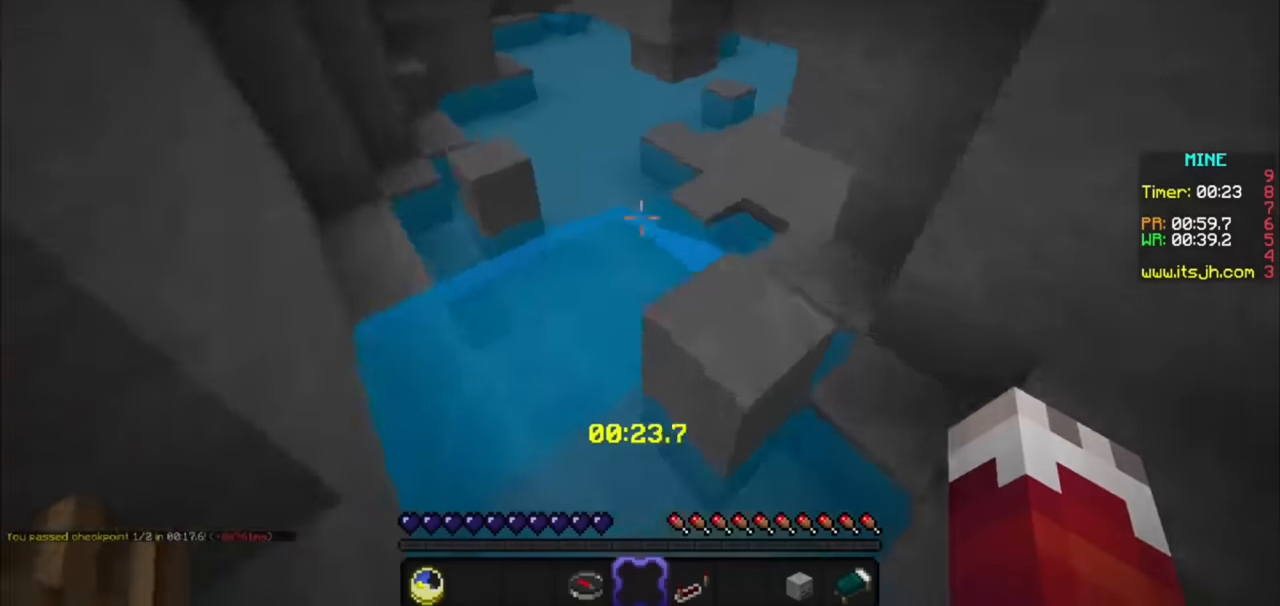
{"keys": [], "mouse": [], "events": []}
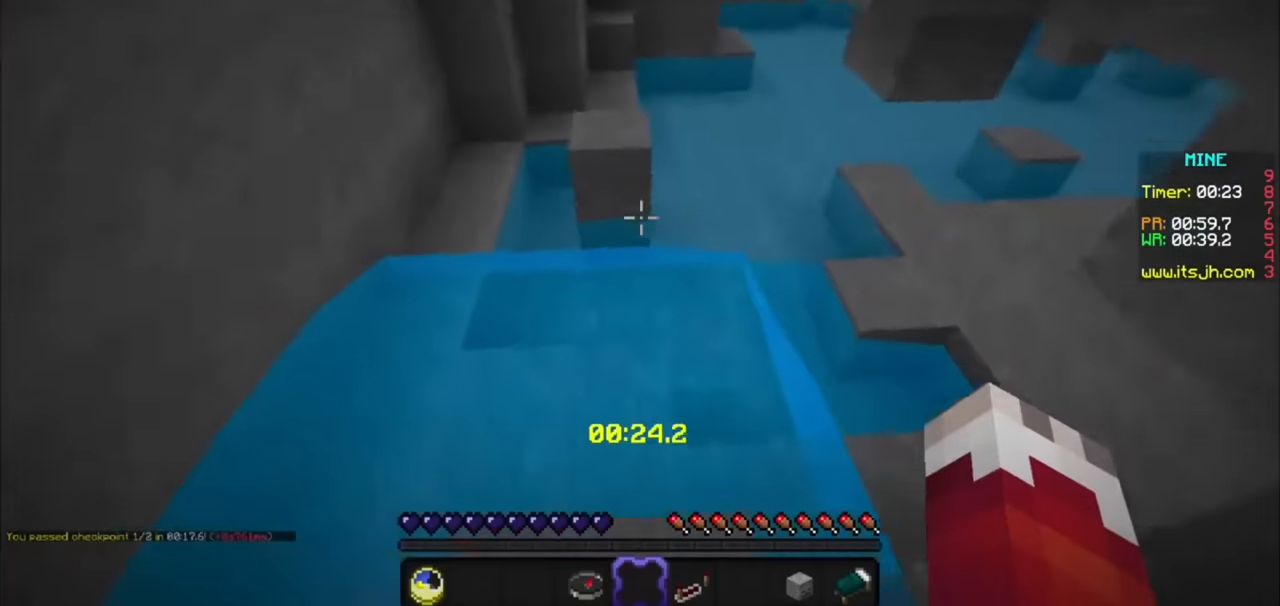
{"keys": [], "mouse": [], "events": [[67, "s", "down"], [200, "s", "up"]]}
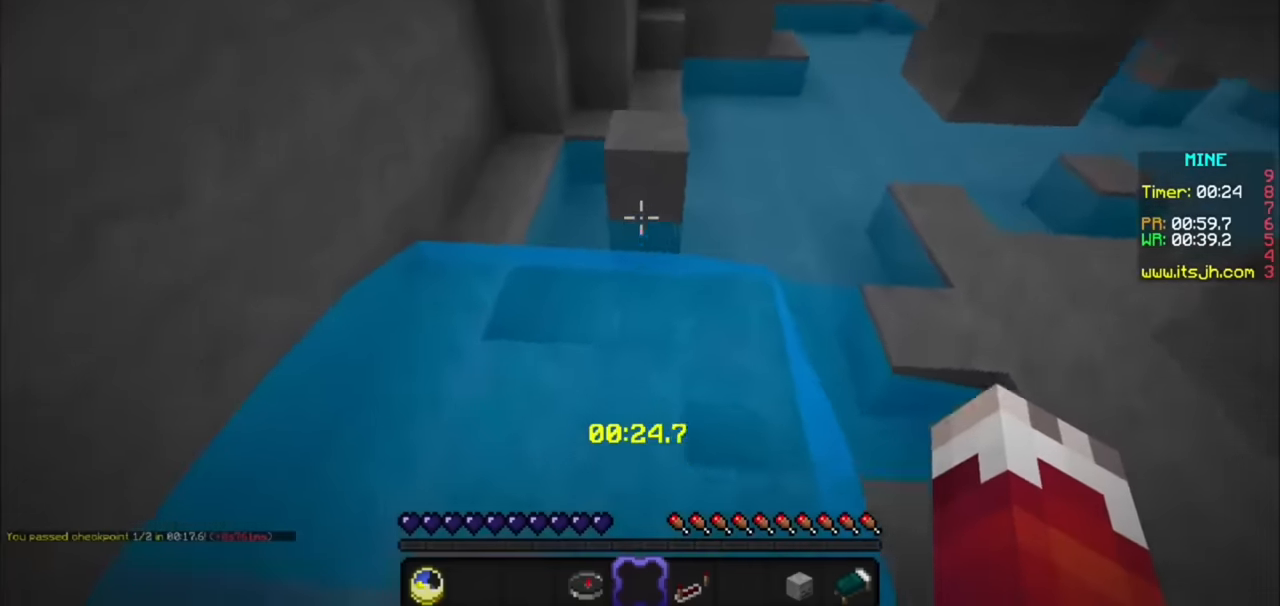
{"keys": ["a"], "mouse": [], "events": [[300, "a", "down"]]}
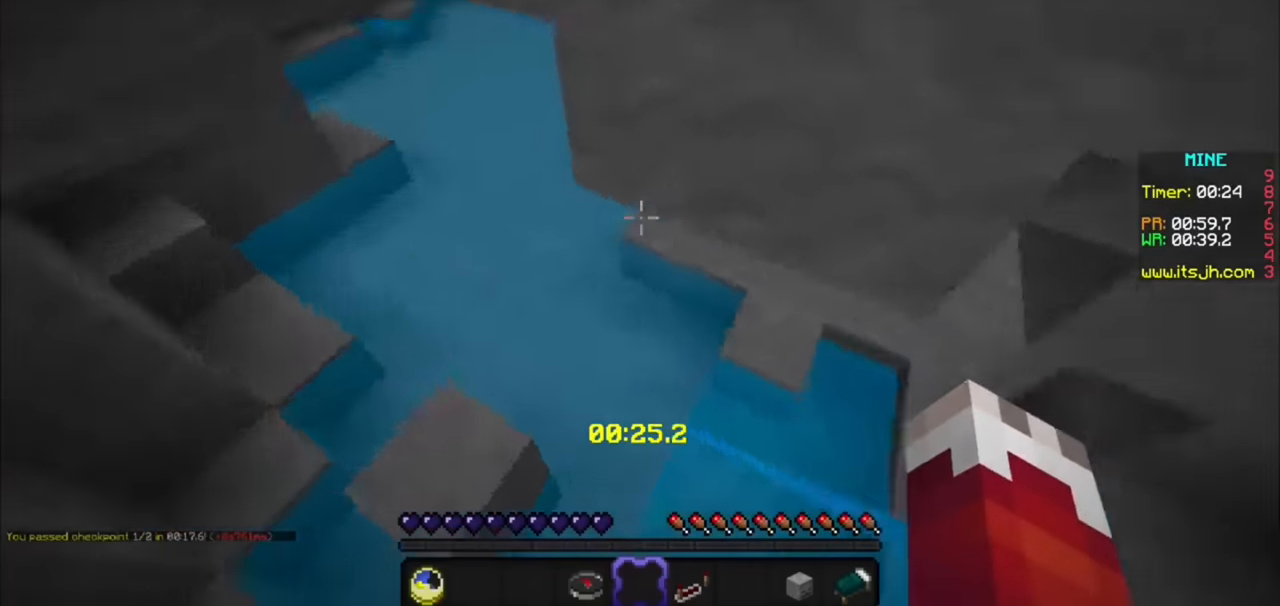
{"keys": [], "mouse": [], "events": [[300, "a", "up"]]}
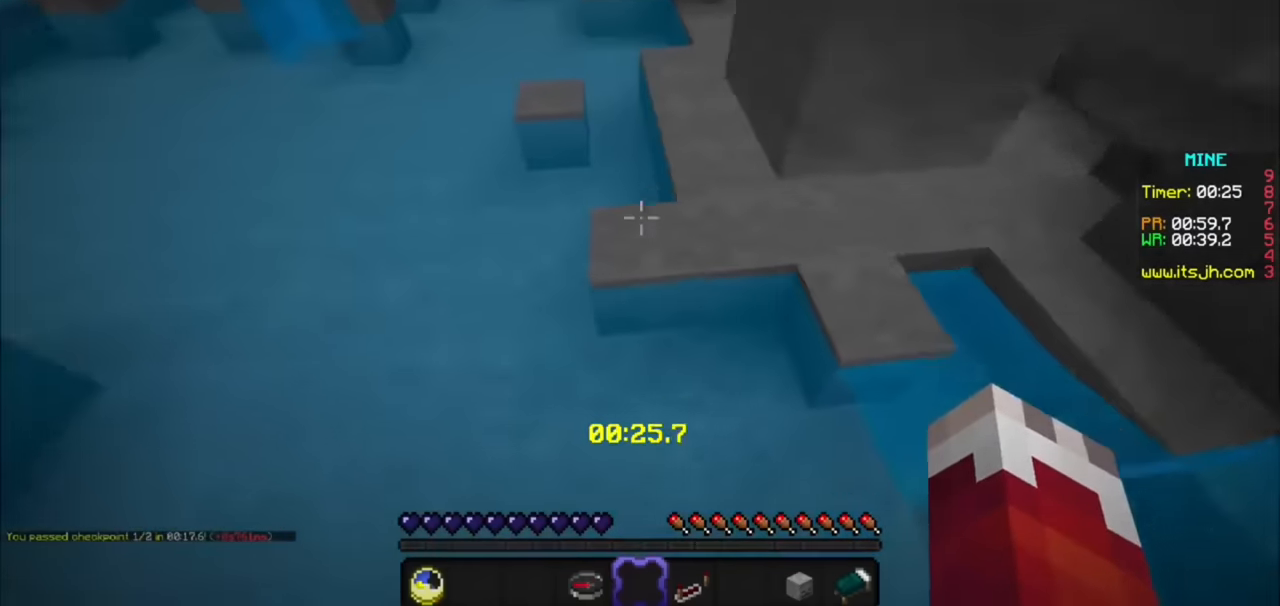
{"keys": ["d"], "mouse": [], "events": [[400, "d", "down"]]}
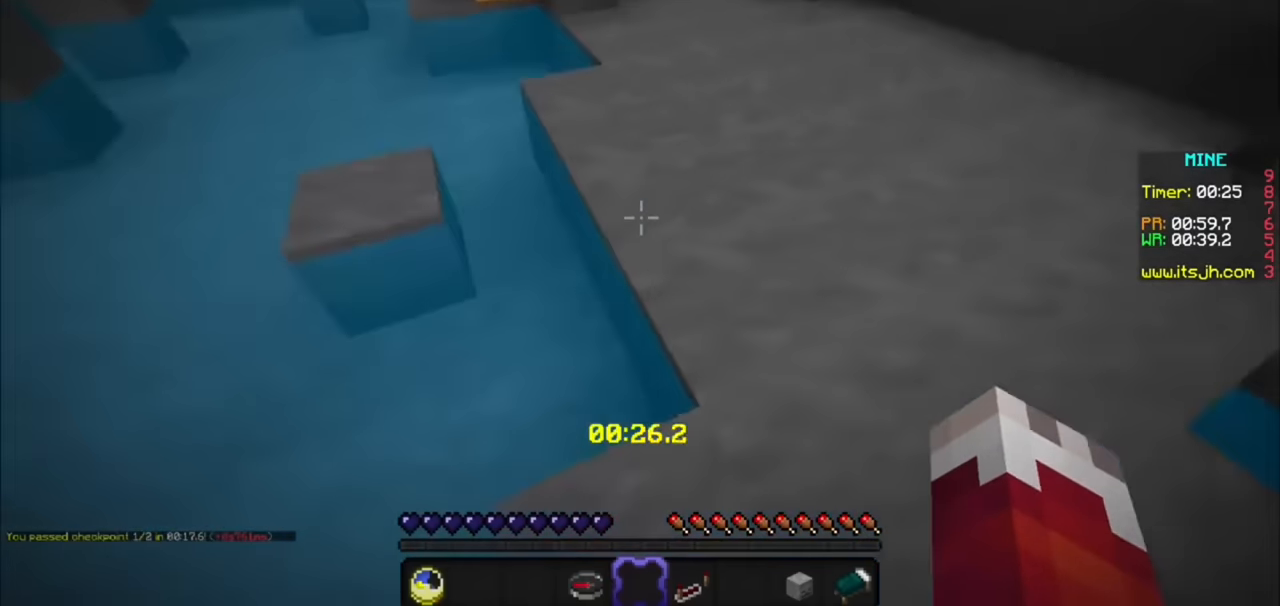
{"keys": [], "mouse": [], "events": [[100, "d", "up"]]}
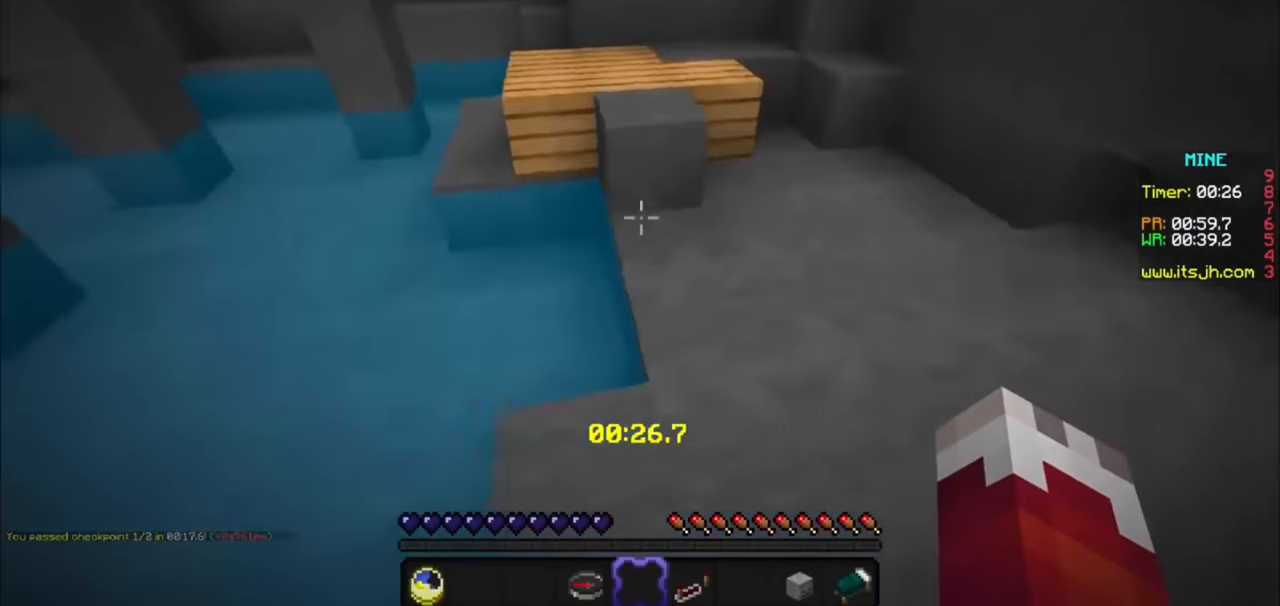
{"keys": ["d"], "mouse": [], "events": [[467, "d", "down"]]}
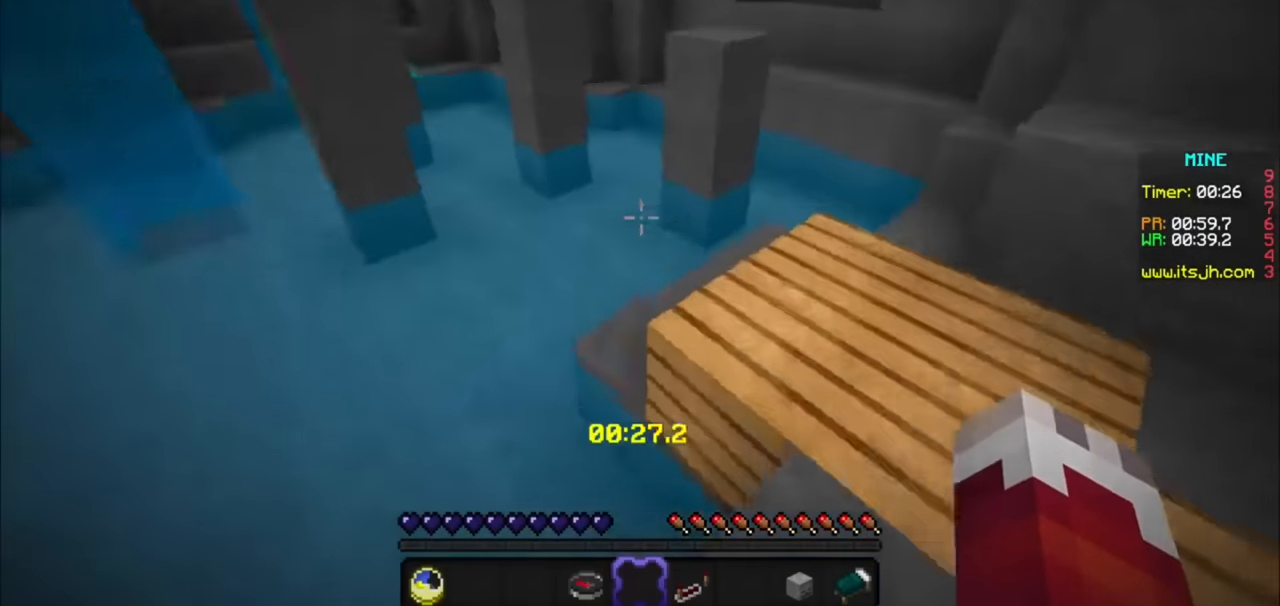
{"keys": [], "mouse": [], "events": [[300, "d", "up"]]}
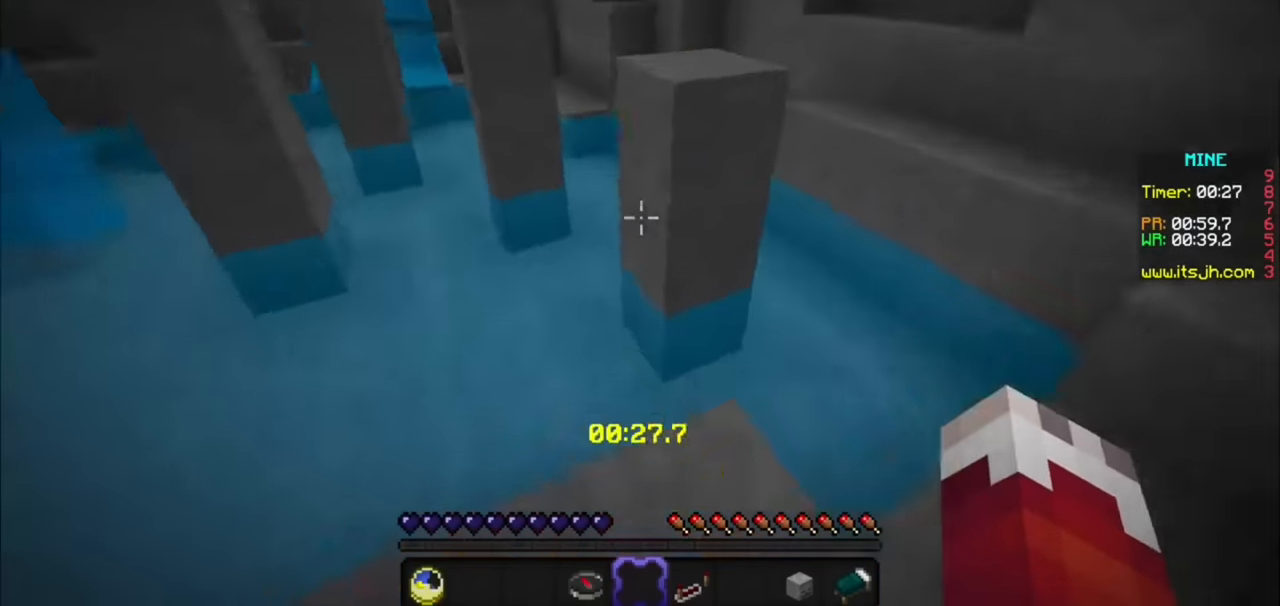
{"keys": [], "mouse": [], "events": [[300, "d", "down"], [433, "d", "up"]]}
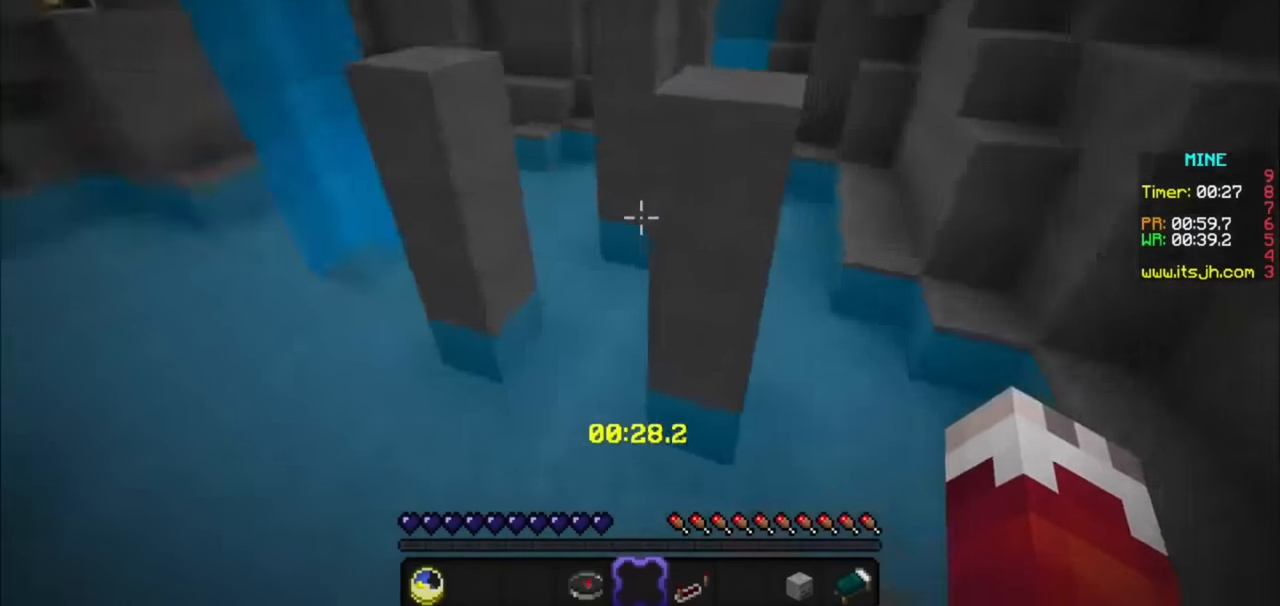
{"keys": [], "mouse": [], "events": [[200, "d", "down"], [333, "d", "up"]]}
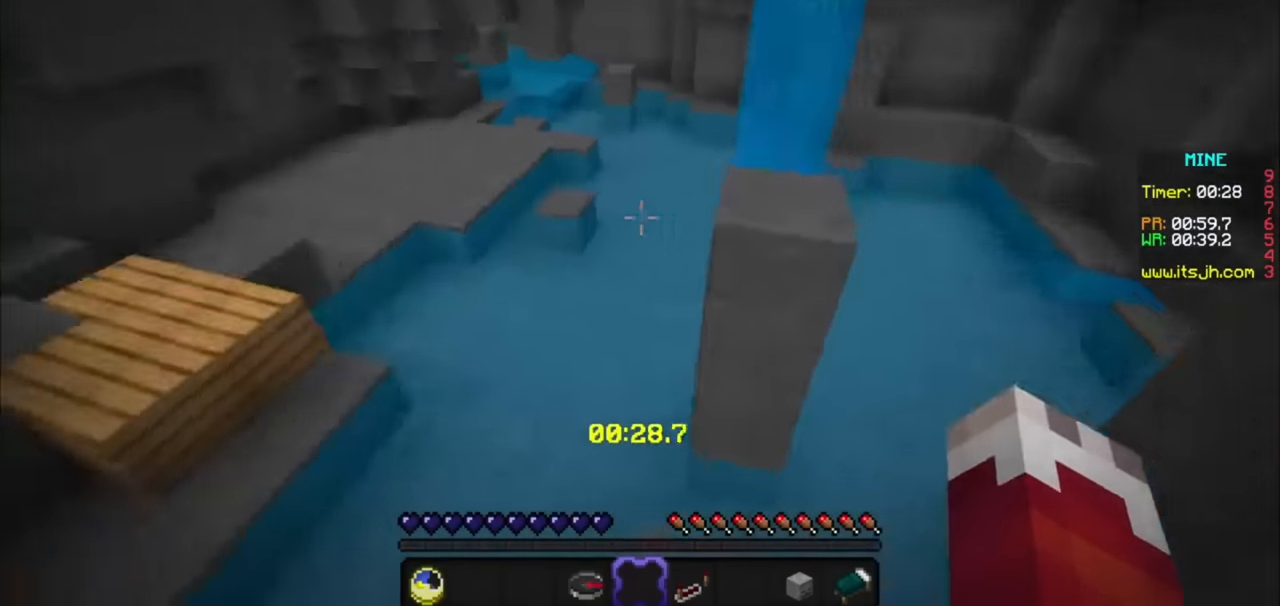
{"keys": [], "mouse": [], "events": [[167, "a", "down"], [367, "a", "up"]]}